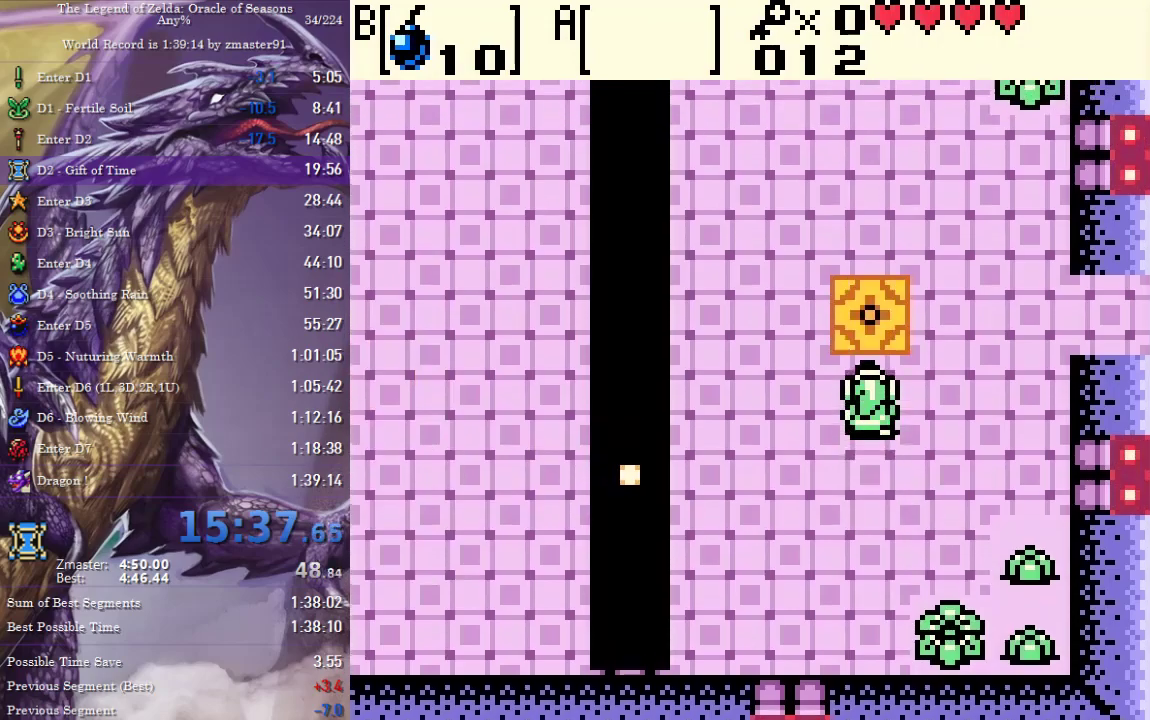
Gameplay with a controller (PlayStation layout); each line is a JSON object with the inputs held at the frame after it. "events" lists button and stick changes between this image and that frame as [ms after this image, input, new state], when the widget could be followed in between. Not read: CIRCLE CROSS L3 R3 SQUARE TRIANGLE other_buttons.
{"buttons": [], "events": [[117, "DPAD_UP", "up"]]}
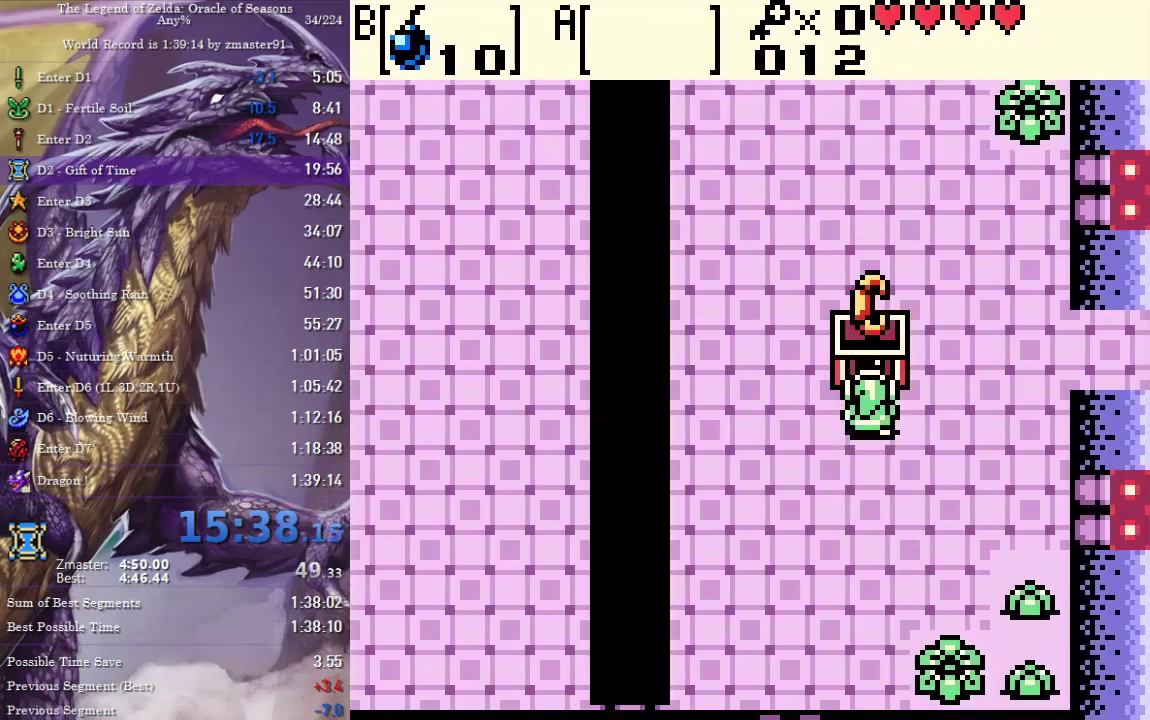
{"buttons": [], "events": []}
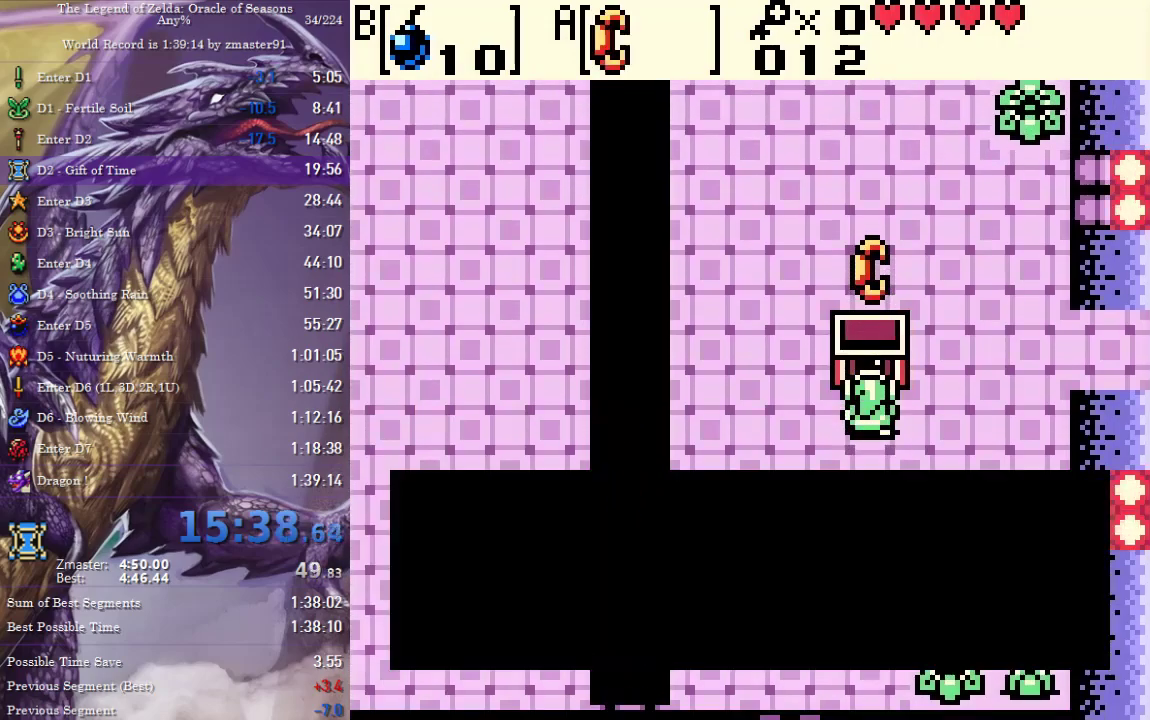
{"buttons": ["START"], "events": [[500, "START", "down"]]}
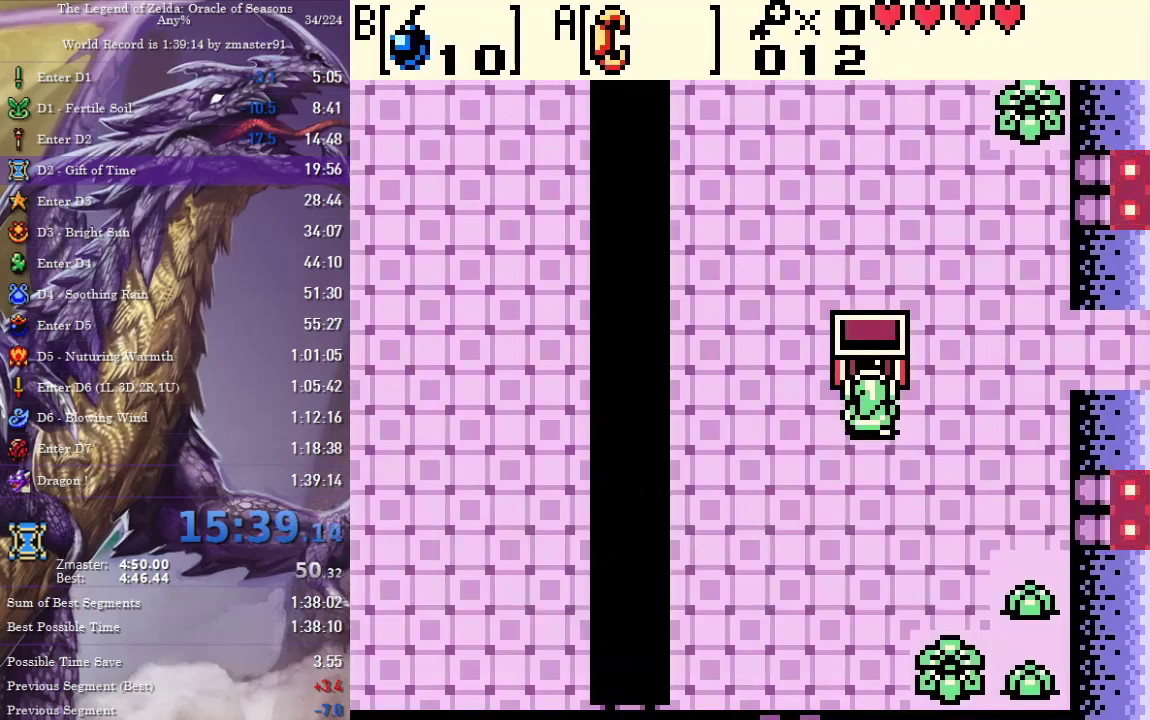
{"buttons": [], "events": [[17, "SELECT", "down"], [133, "SELECT", "up"], [167, "START", "up"]]}